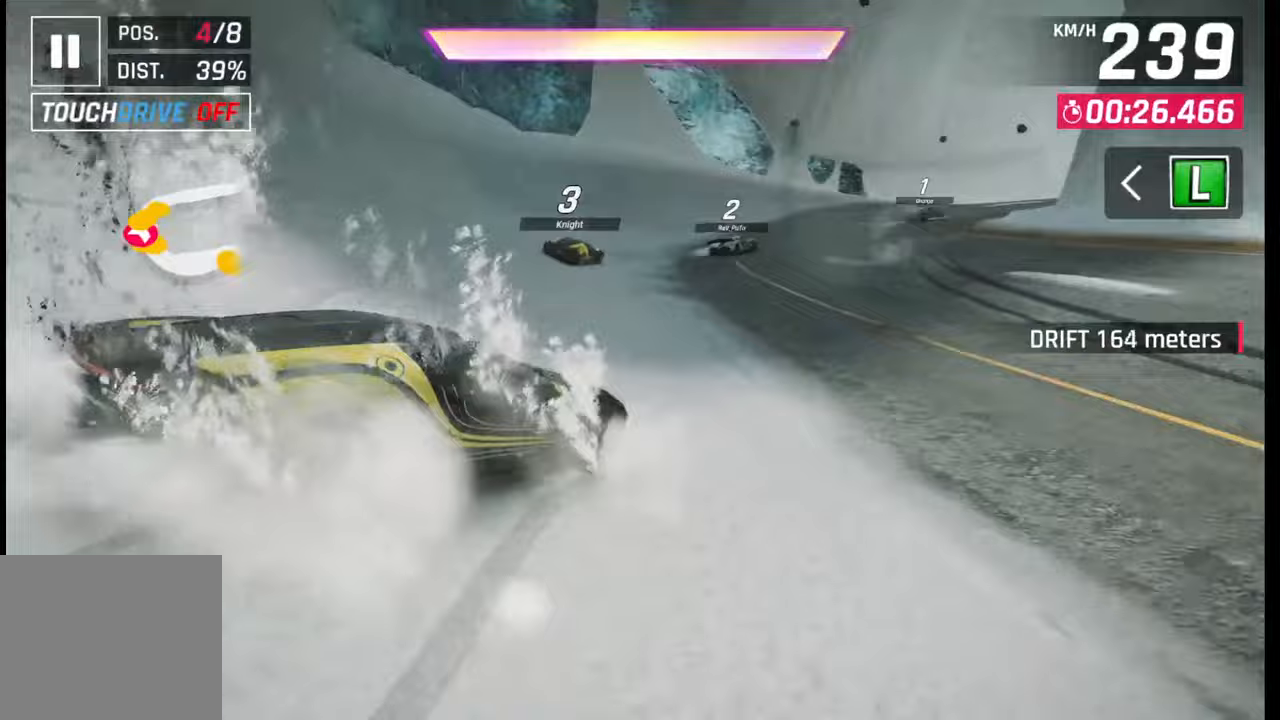
Gameplay with a controller (PlayStation layout); each line is a JSON object with the inputs held at the frame after it. "events" lists button and stick changes between this image and that frame as [ms after this image, input, new state], when the widget could be followed in between.
{"buttons": [], "left_stick": "center", "right_stick": "center", "events": [[67, "left_stick", "center"], [133, "SQUARE", "down"], [217, "SQUARE", "up"]]}
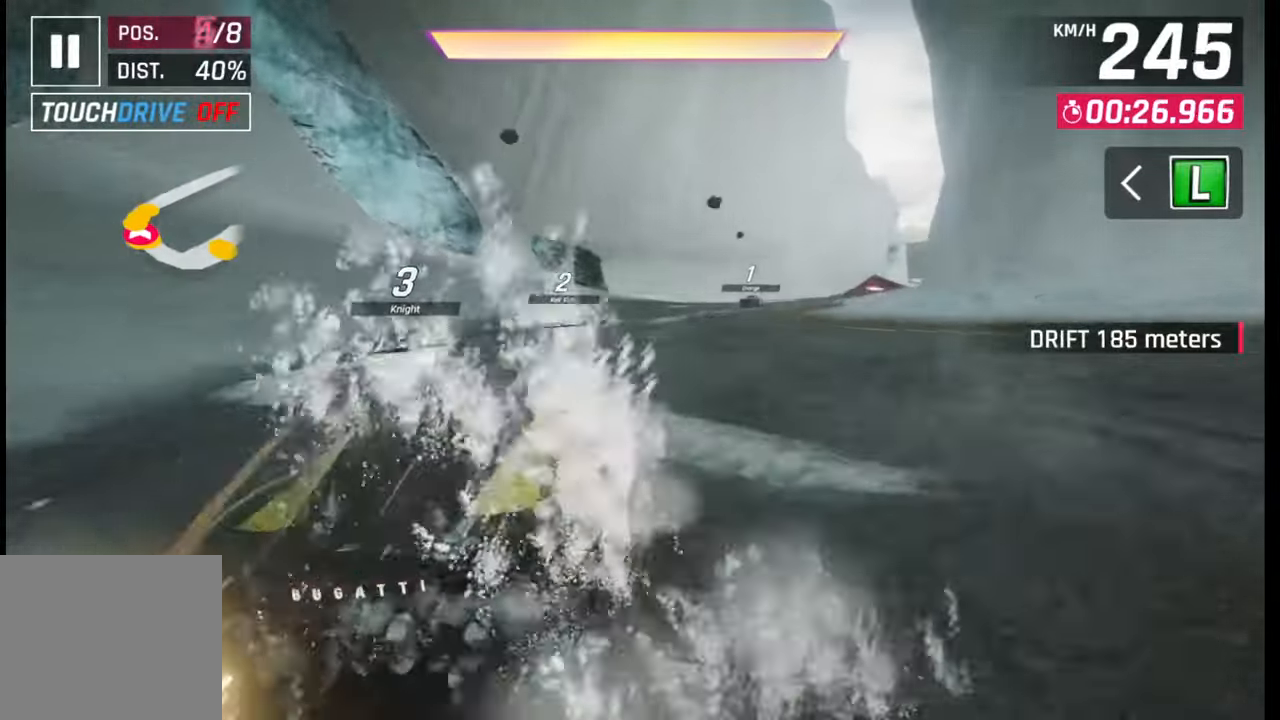
{"buttons": [], "left_stick": "right", "right_stick": "center", "events": [[217, "left_stick", "right"]]}
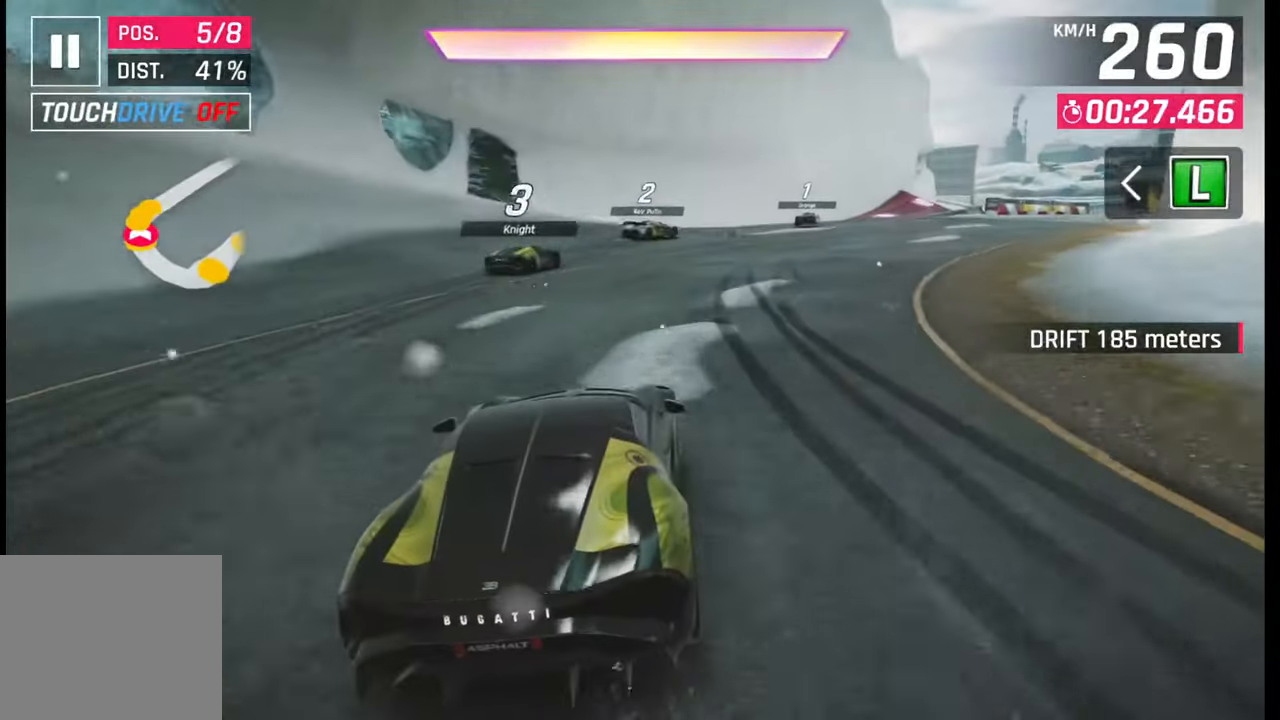
{"buttons": [], "left_stick": "right", "right_stick": "center", "events": []}
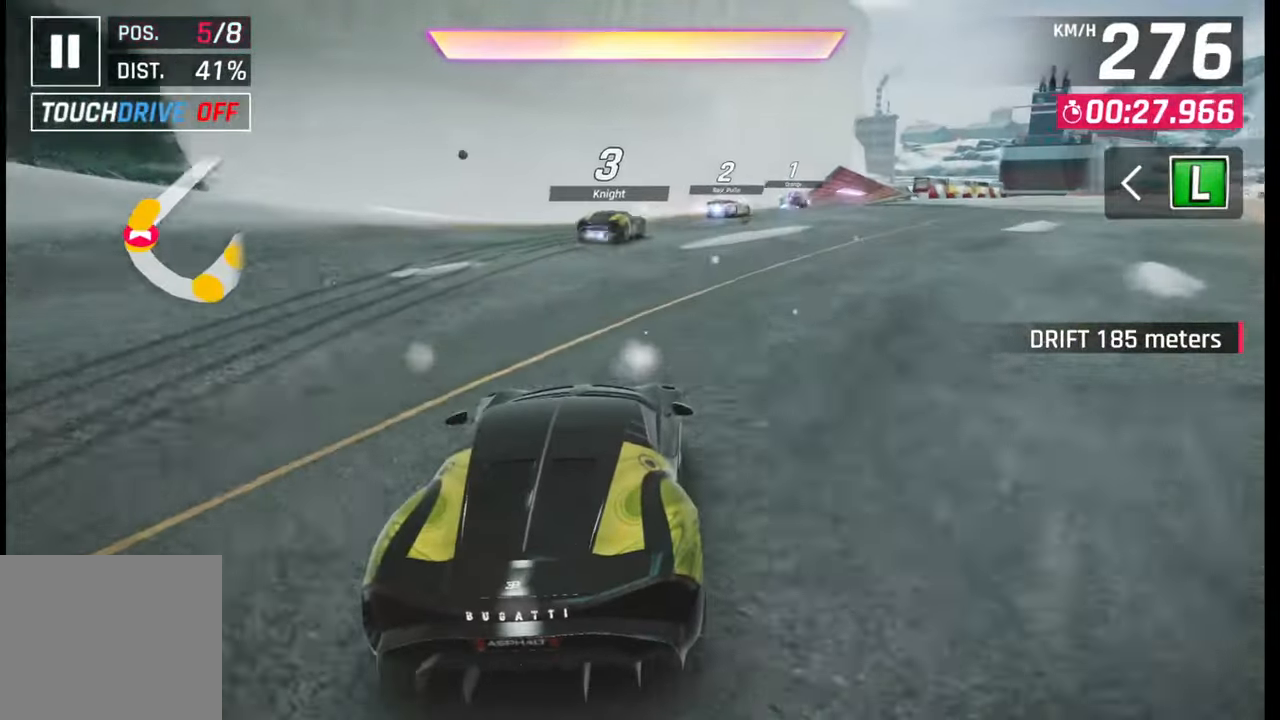
{"buttons": ["CROSS"], "left_stick": "right", "right_stick": "center", "events": [[467, "CROSS", "down"]]}
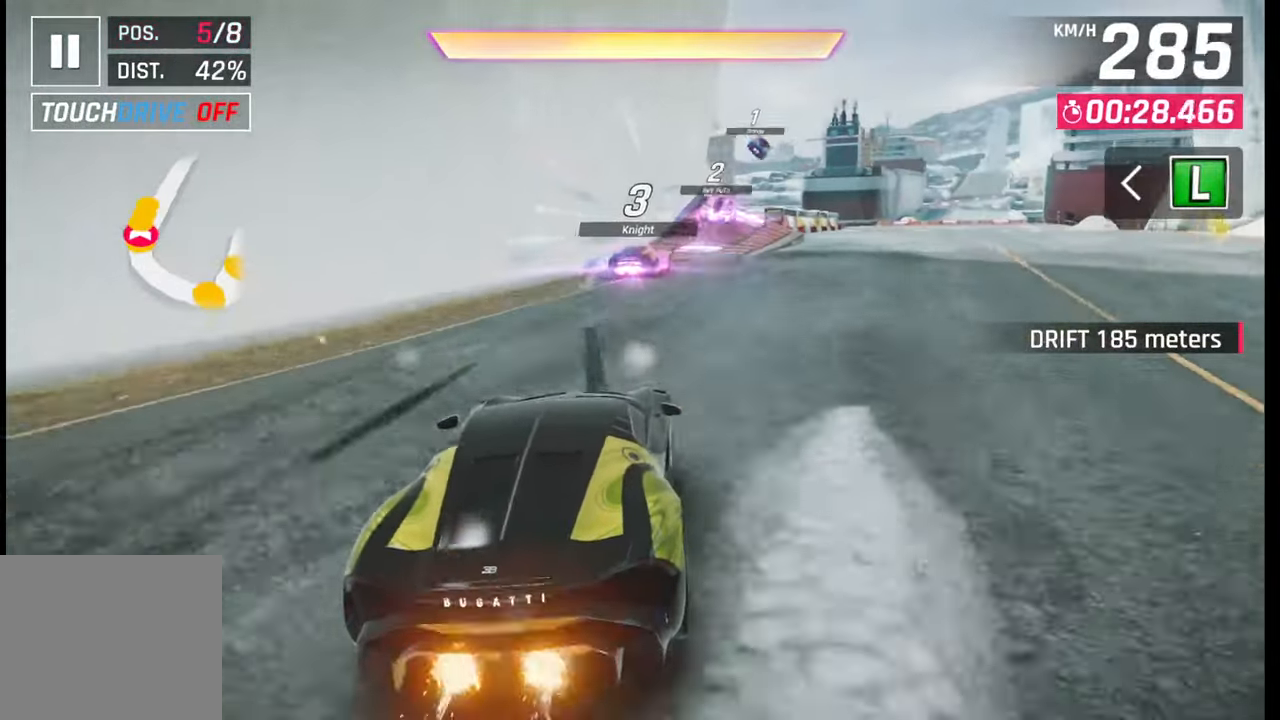
{"buttons": [], "left_stick": "right", "right_stick": "center", "events": [[50, "CROSS", "up"], [150, "CROSS", "down"], [233, "CROSS", "up"]]}
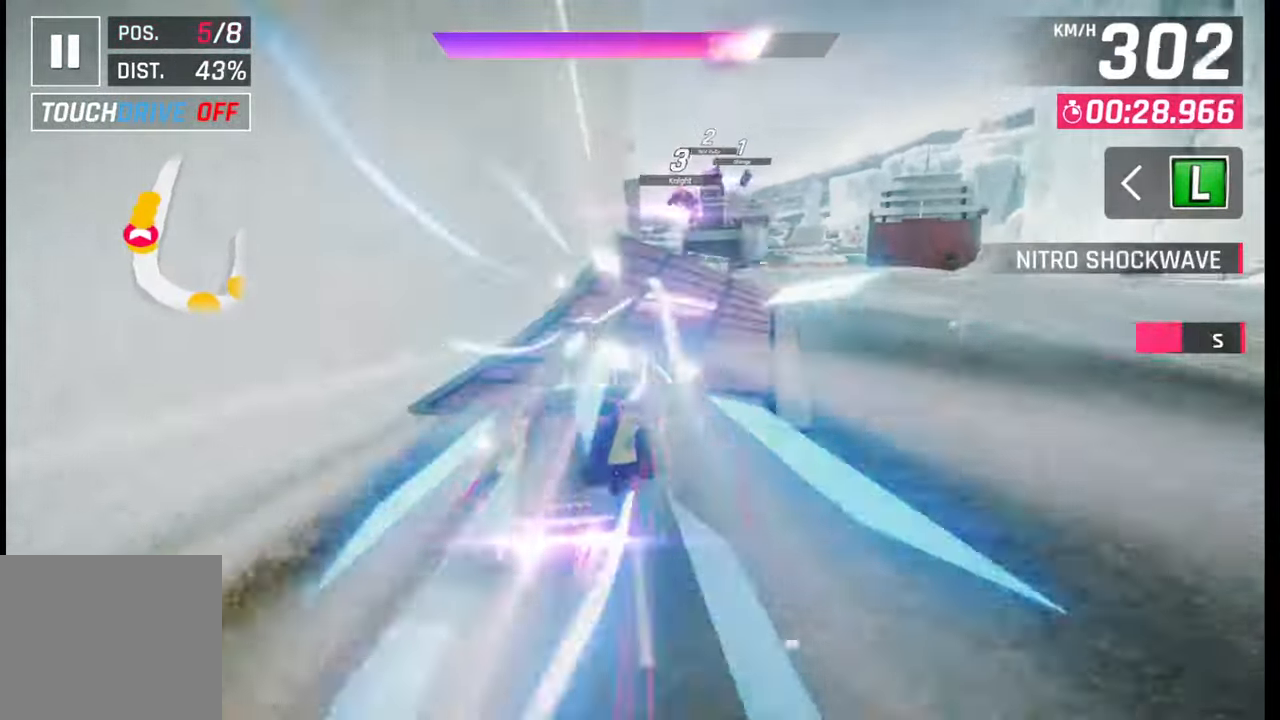
{"buttons": ["CROSS", "R1"], "left_stick": "right", "right_stick": "center", "events": [[150, "left_stick", "center"], [350, "left_stick", "right"], [500, "CROSS", "down"], [500, "R1", "down"]]}
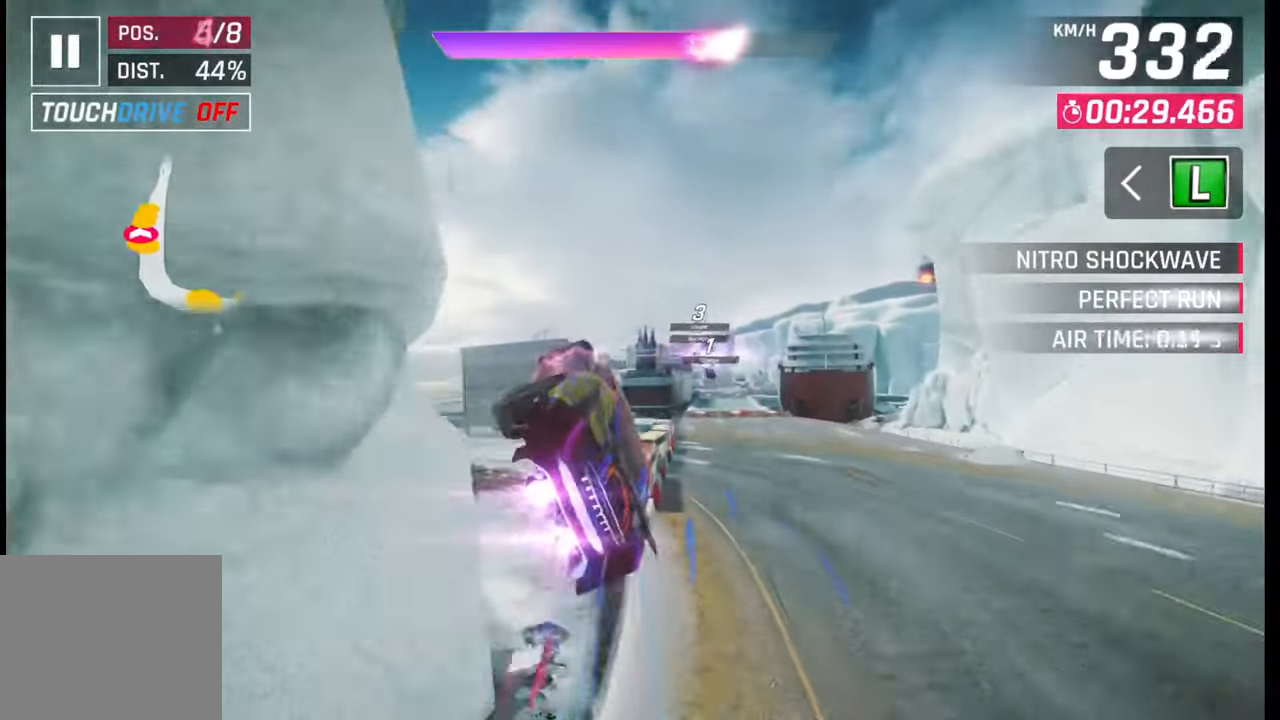
{"buttons": [], "left_stick": "right", "right_stick": "center", "events": [[100, "CROSS", "up"], [100, "R1", "up"], [200, "CROSS", "down"], [200, "R1", "down"], [250, "CROSS", "up"], [250, "R1", "up"], [333, "CROSS", "down"], [350, "R1", "down"], [433, "CROSS", "up"], [433, "R1", "up"]]}
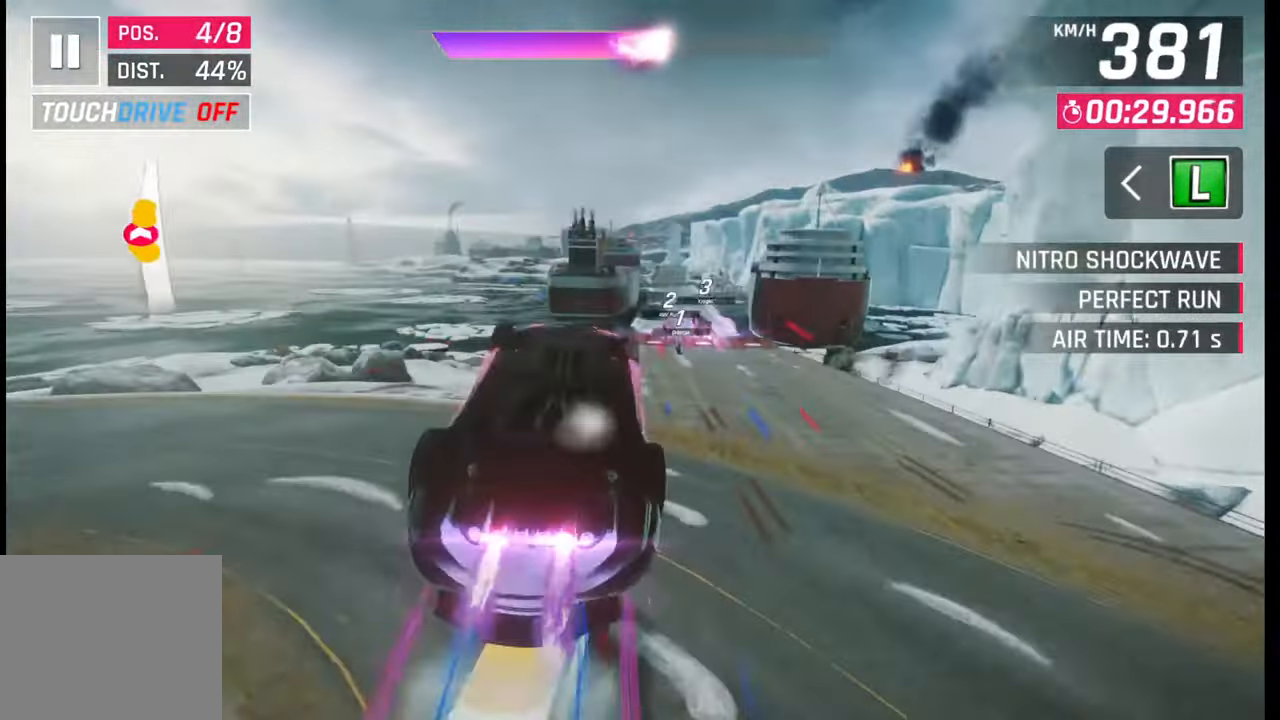
{"buttons": [], "left_stick": "left", "right_stick": "center", "events": [[33, "CROSS", "down"], [33, "R1", "down"], [100, "CROSS", "up"], [117, "R1", "up"], [167, "R1", "down"], [200, "CROSS", "down"], [267, "CROSS", "up"], [267, "R1", "up"], [283, "left_stick", "center"], [367, "CROSS", "down"], [367, "R1", "down"], [433, "CROSS", "up"], [450, "R1", "up"], [450, "left_stick", "left"]]}
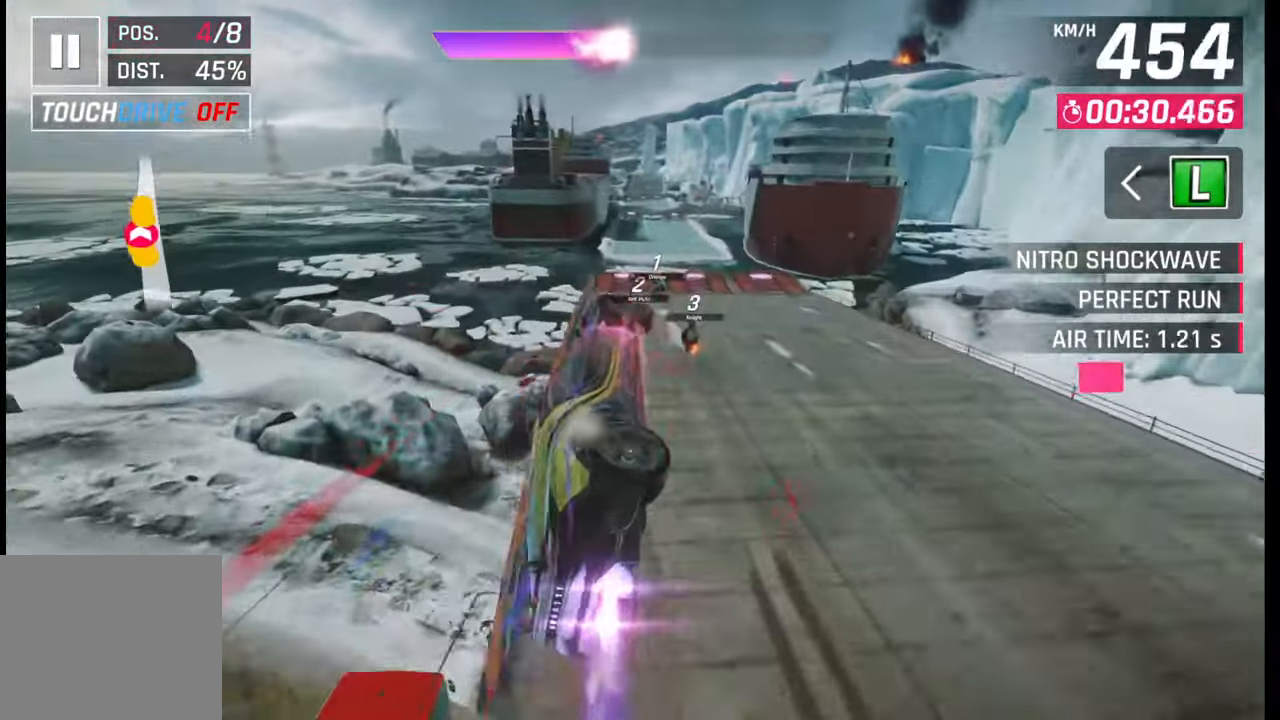
{"buttons": [], "left_stick": "left", "right_stick": "center", "events": [[50, "CROSS", "down"], [50, "R1", "down"], [100, "CROSS", "up"], [150, "R1", "up"], [200, "CROSS", "down"], [200, "R1", "down"], [267, "CROSS", "up"], [300, "R1", "up"], [350, "R1", "down"], [383, "CROSS", "down"], [483, "CROSS", "up"], [483, "R1", "up"]]}
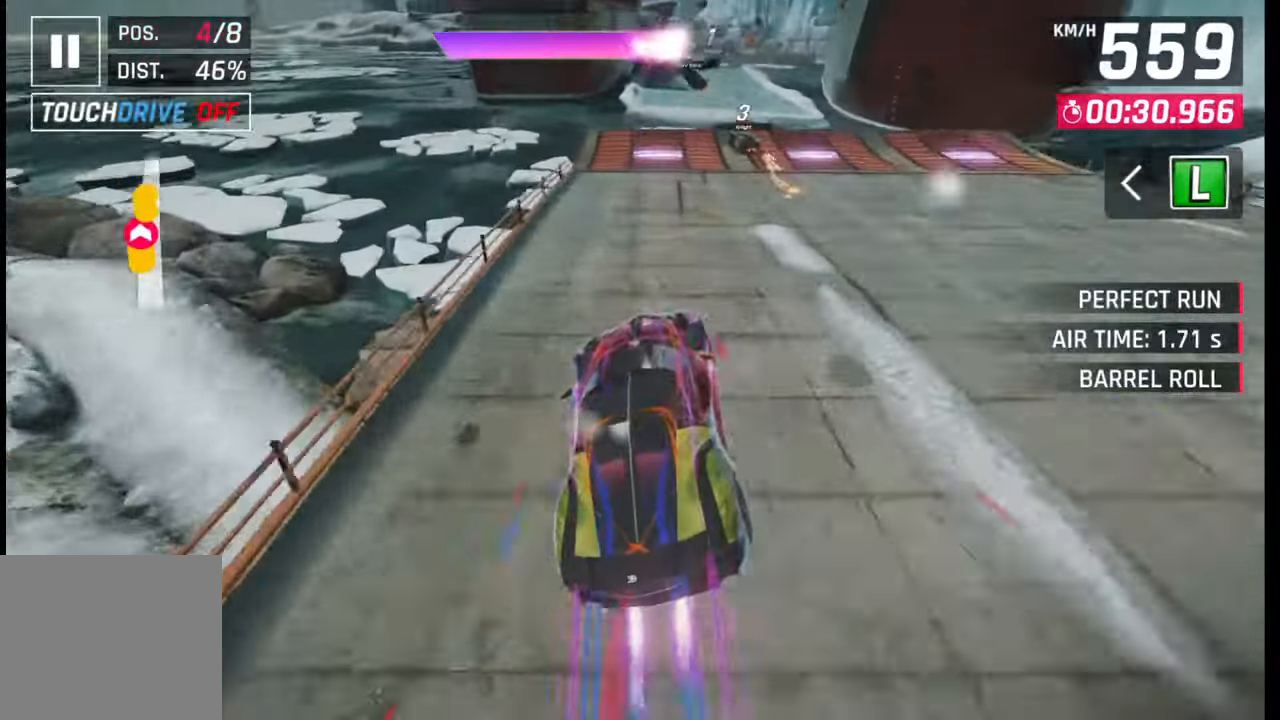
{"buttons": ["SQUARE"], "left_stick": "center", "right_stick": "center", "events": [[100, "left_stick", "center"], [383, "SQUARE", "down"], [433, "SQUARE", "up"], [500, "SQUARE", "down"]]}
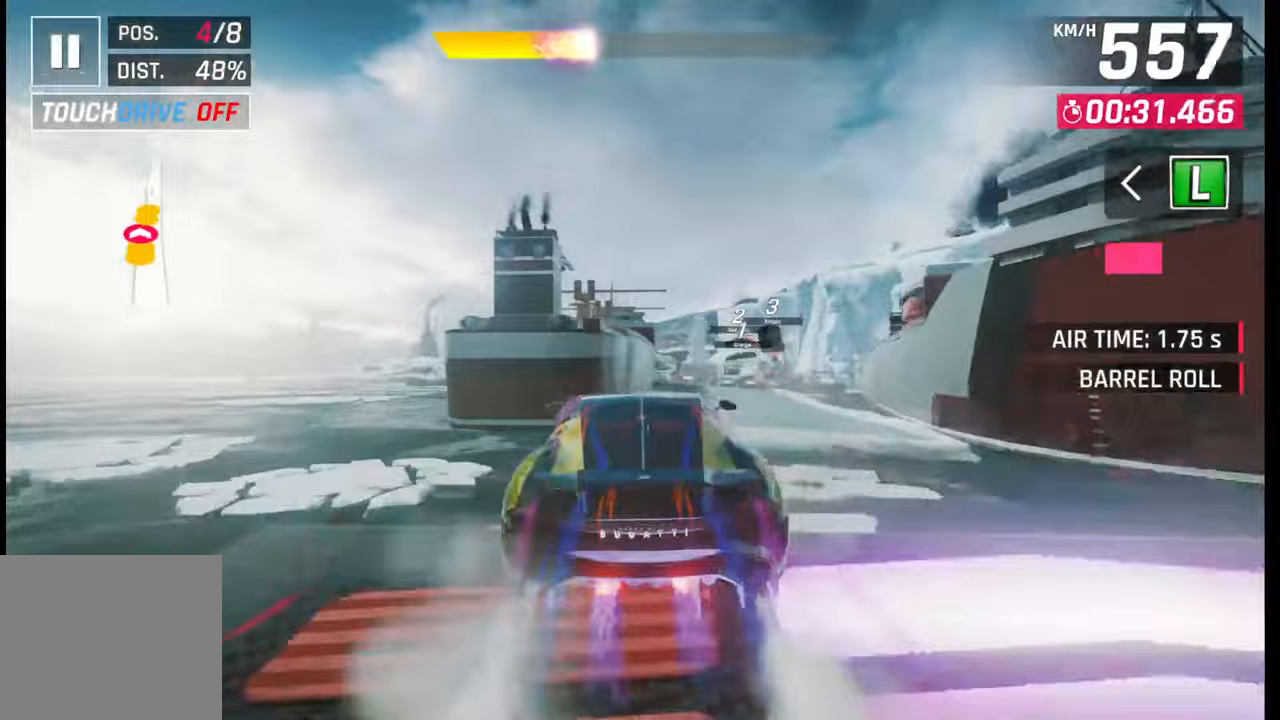
{"buttons": ["CROSS", "R1"], "left_stick": "center", "right_stick": "center", "events": [[67, "SQUARE", "up"], [100, "left_stick", "right"], [150, "CROSS", "down"], [150, "R1", "down"], [233, "CROSS", "up"], [233, "R1", "up"], [300, "CROSS", "down"], [300, "left_stick", "center"], [317, "R1", "down"], [383, "CROSS", "up"], [417, "R1", "up"], [483, "CROSS", "down"], [483, "R1", "down"]]}
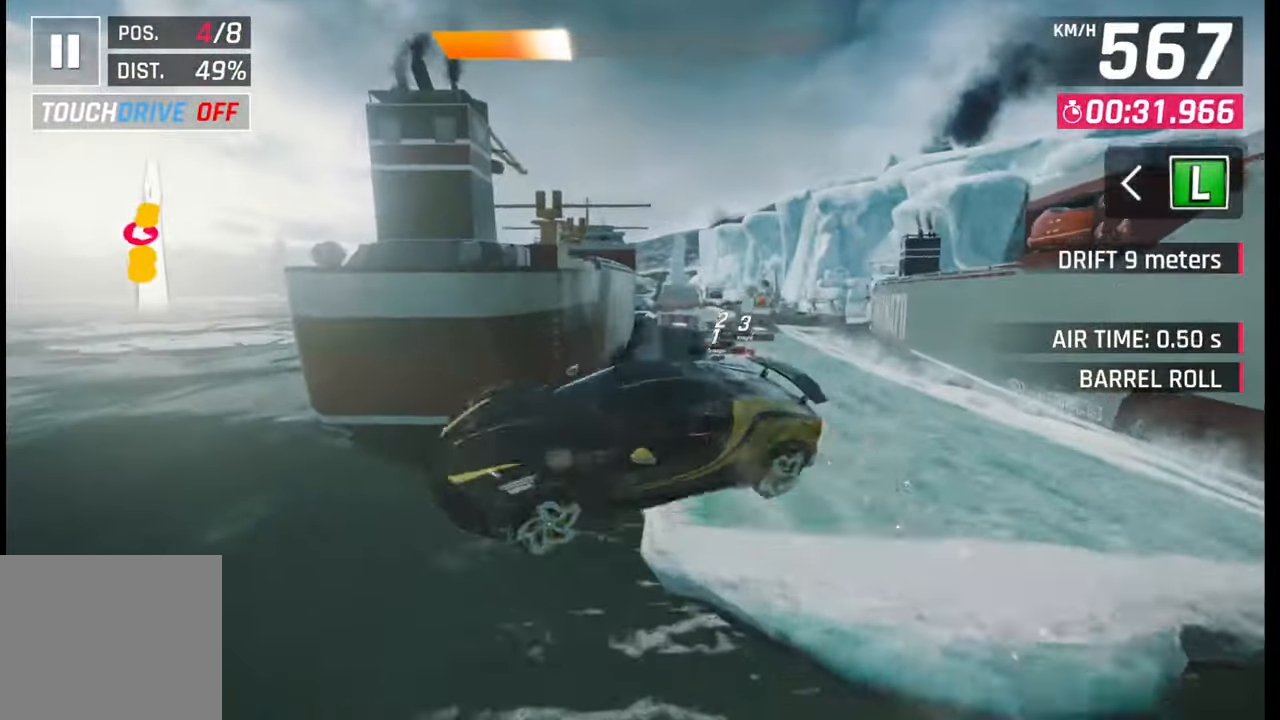
{"buttons": ["CROSS", "R1"], "left_stick": "center", "right_stick": "center", "events": [[17, "left_stick", "right"], [50, "CROSS", "up"], [67, "R1", "up"], [133, "CROSS", "down"], [133, "R1", "down"], [150, "left_stick", "center"], [250, "CROSS", "up"], [250, "R1", "up"], [317, "CROSS", "down"], [317, "R1", "down"], [417, "CROSS", "up"], [450, "R1", "up"], [500, "CROSS", "down"], [500, "R1", "down"]]}
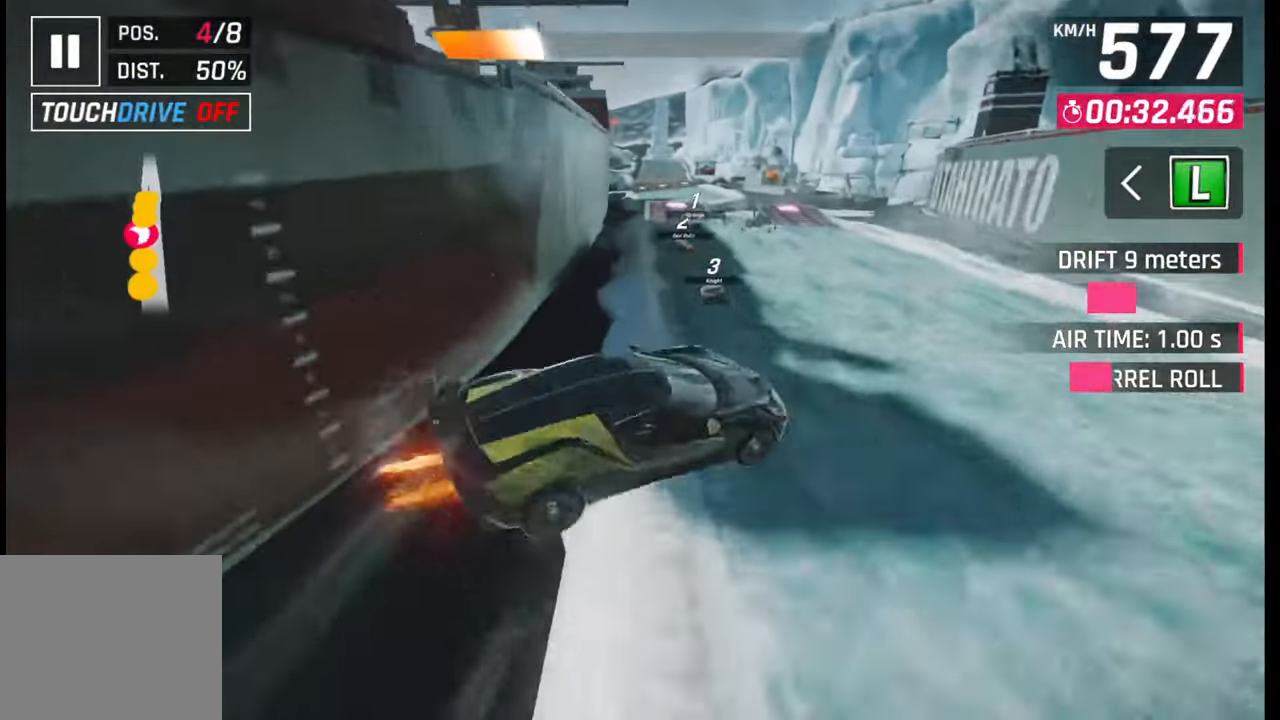
{"buttons": ["CROSS"], "left_stick": "center", "right_stick": "center", "events": [[50, "left_stick", "right"], [83, "CROSS", "up"], [100, "R1", "up"], [167, "CROSS", "down"], [167, "R1", "down"], [250, "CROSS", "up"], [250, "R1", "up"], [333, "CROSS", "down"], [333, "R1", "down"], [400, "left_stick", "center"], [433, "CROSS", "up"], [433, "R1", "up"], [500, "CROSS", "down"]]}
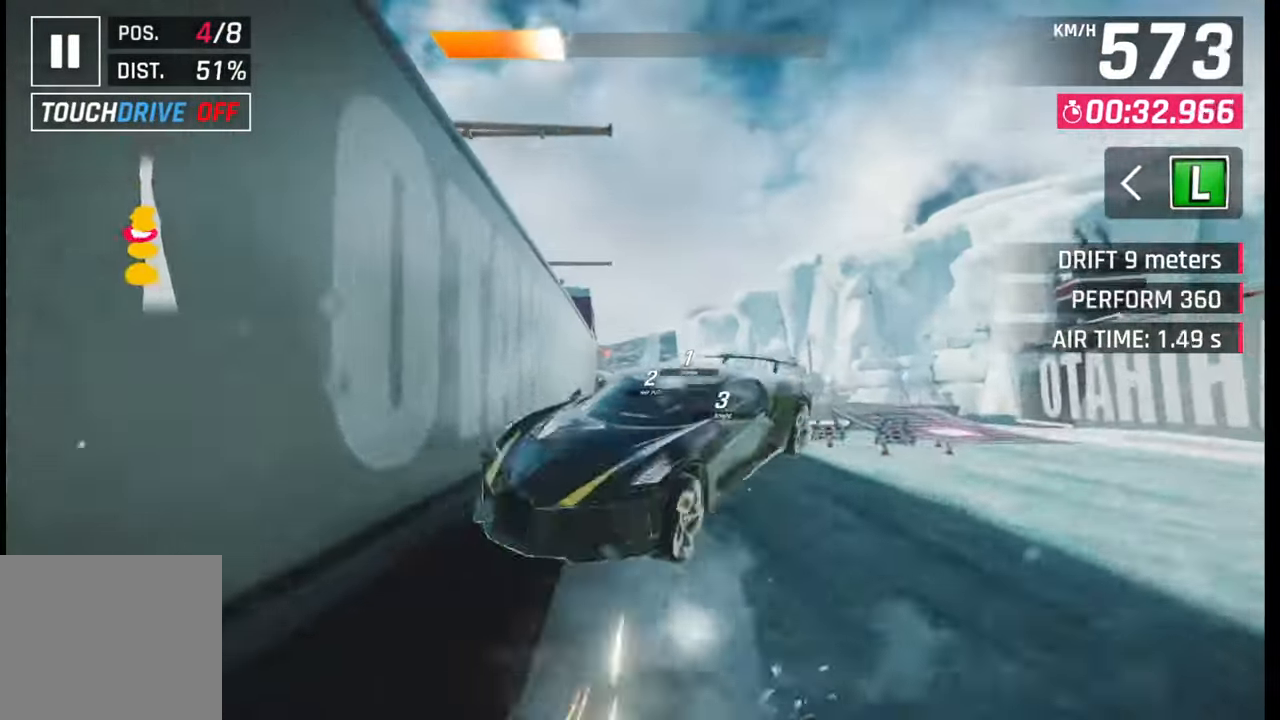
{"buttons": ["CROSS", "R1"], "left_stick": "left", "right_stick": "center", "events": [[17, "R1", "down"], [50, "left_stick", "right"], [100, "CROSS", "up"], [100, "R1", "up"], [167, "CROSS", "down"], [167, "R1", "down"], [250, "CROSS", "up"], [250, "R1", "up"], [283, "left_stick", "center"], [317, "CROSS", "down"], [350, "R1", "down"], [350, "left_stick", "left"], [400, "CROSS", "up"], [417, "R1", "up"], [500, "CROSS", "down"], [500, "R1", "down"]]}
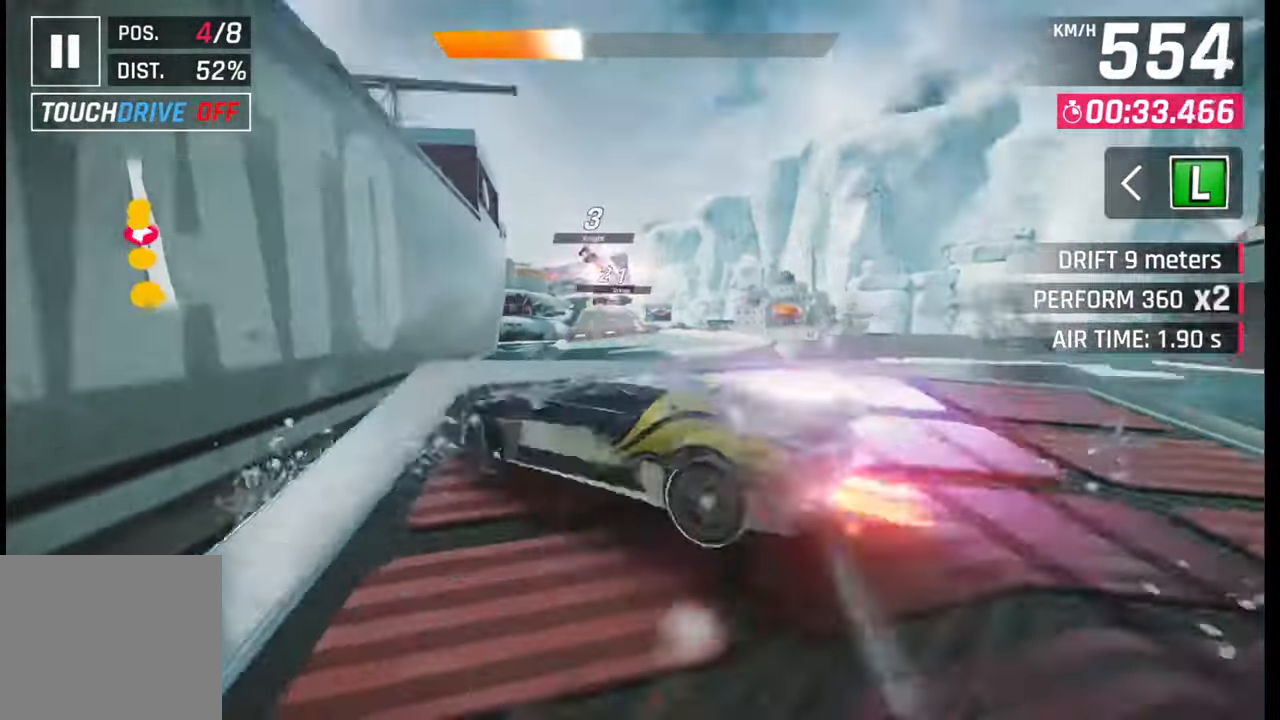
{"buttons": ["CROSS"], "left_stick": "left", "right_stick": "center", "events": [[83, "CROSS", "up"], [83, "R1", "up"], [150, "CROSS", "down"], [167, "R1", "down"], [250, "CROSS", "up"], [250, "R1", "up"], [350, "CROSS", "down"], [350, "R1", "down"], [433, "CROSS", "up"], [433, "R1", "up"], [500, "CROSS", "down"]]}
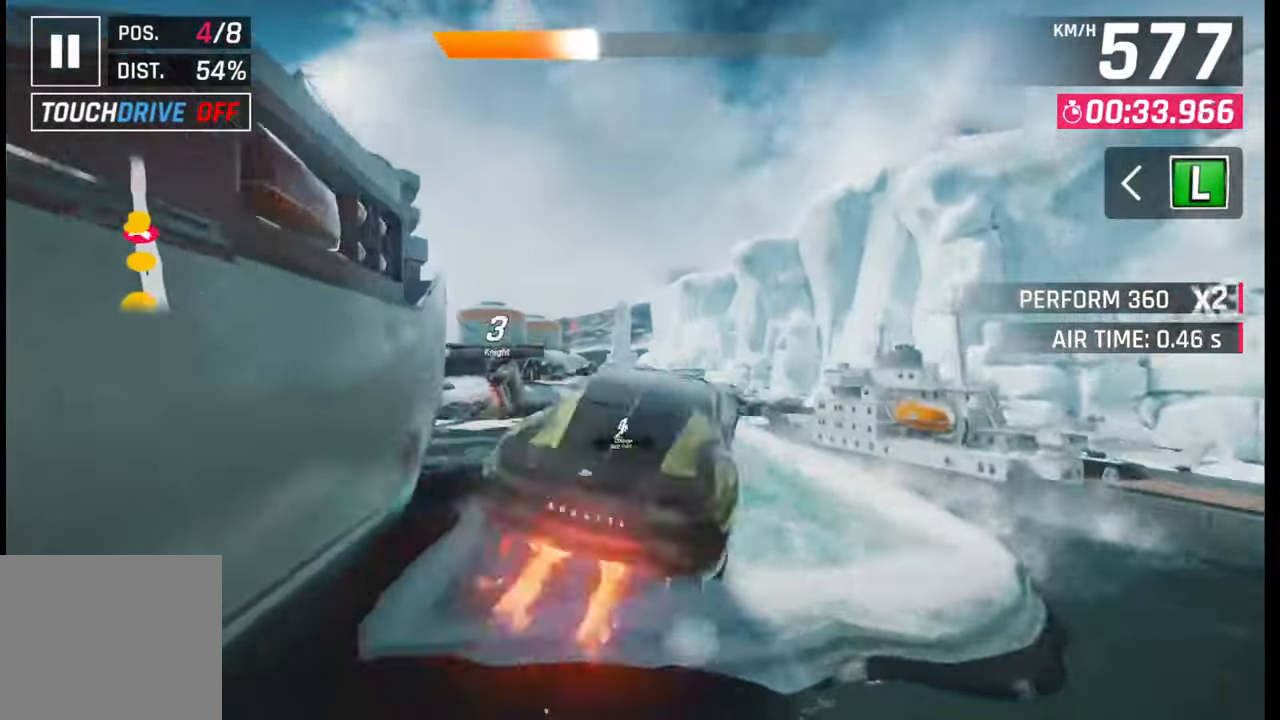
{"buttons": [], "left_stick": "center", "right_stick": "center", "events": [[17, "R1", "down"], [100, "CROSS", "up"], [100, "R1", "up"], [217, "CROSS", "down"], [217, "R1", "down"], [267, "CROSS", "up"], [283, "R1", "up"], [500, "left_stick", "center"]]}
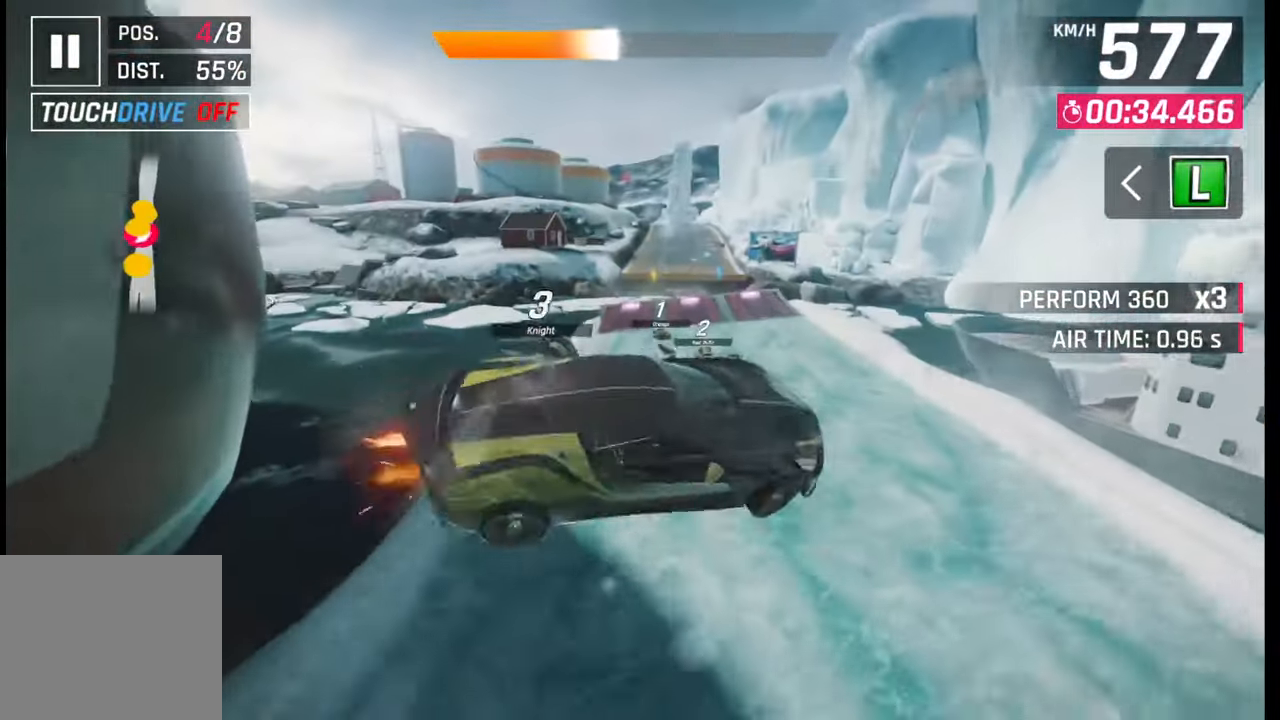
{"buttons": [], "left_stick": "center", "right_stick": "center", "events": [[117, "left_stick", "right"], [467, "left_stick", "center"]]}
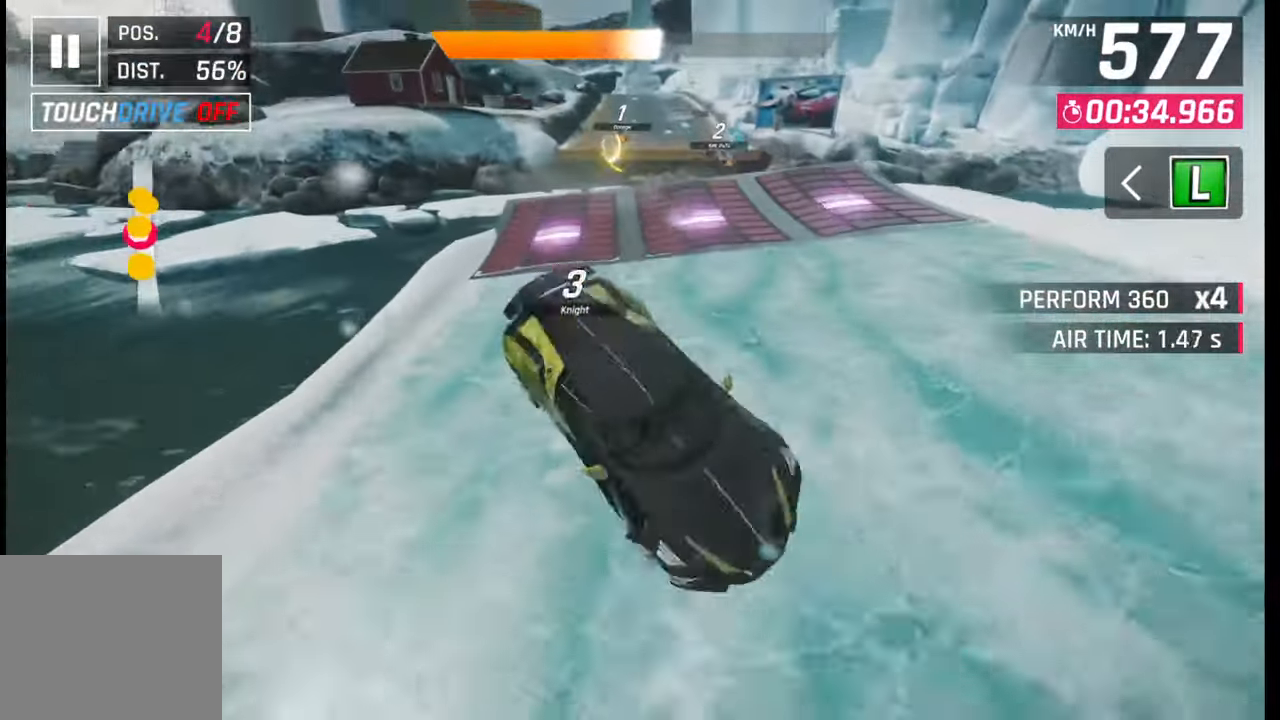
{"buttons": [], "left_stick": "center", "right_stick": "center", "events": [[167, "SQUARE", "down"], [233, "SQUARE", "up"]]}
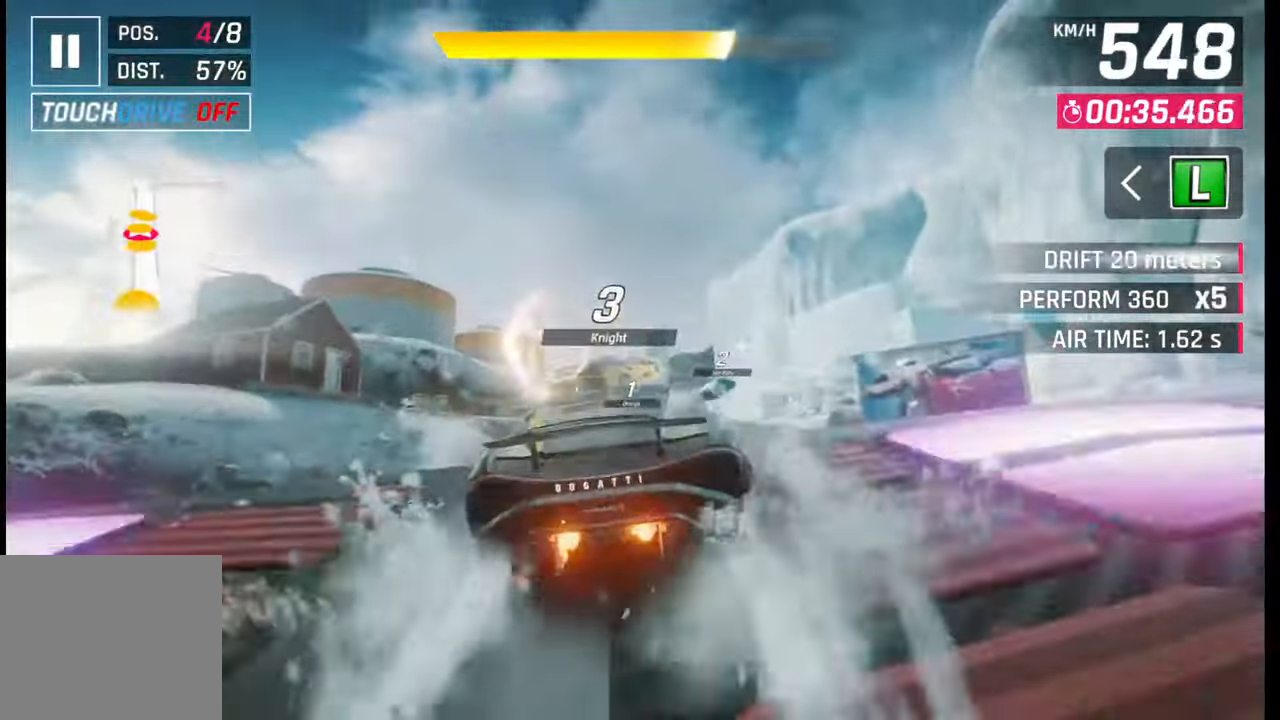
{"buttons": ["CROSS", "R1"], "left_stick": "right", "right_stick": "center", "events": [[100, "CROSS", "down"], [100, "R1", "down"], [183, "CROSS", "up"], [183, "R1", "up"], [250, "CROSS", "down"], [267, "R1", "down"], [333, "CROSS", "up"], [350, "R1", "up"], [433, "CROSS", "down"], [433, "R1", "down"], [433, "left_stick", "right"]]}
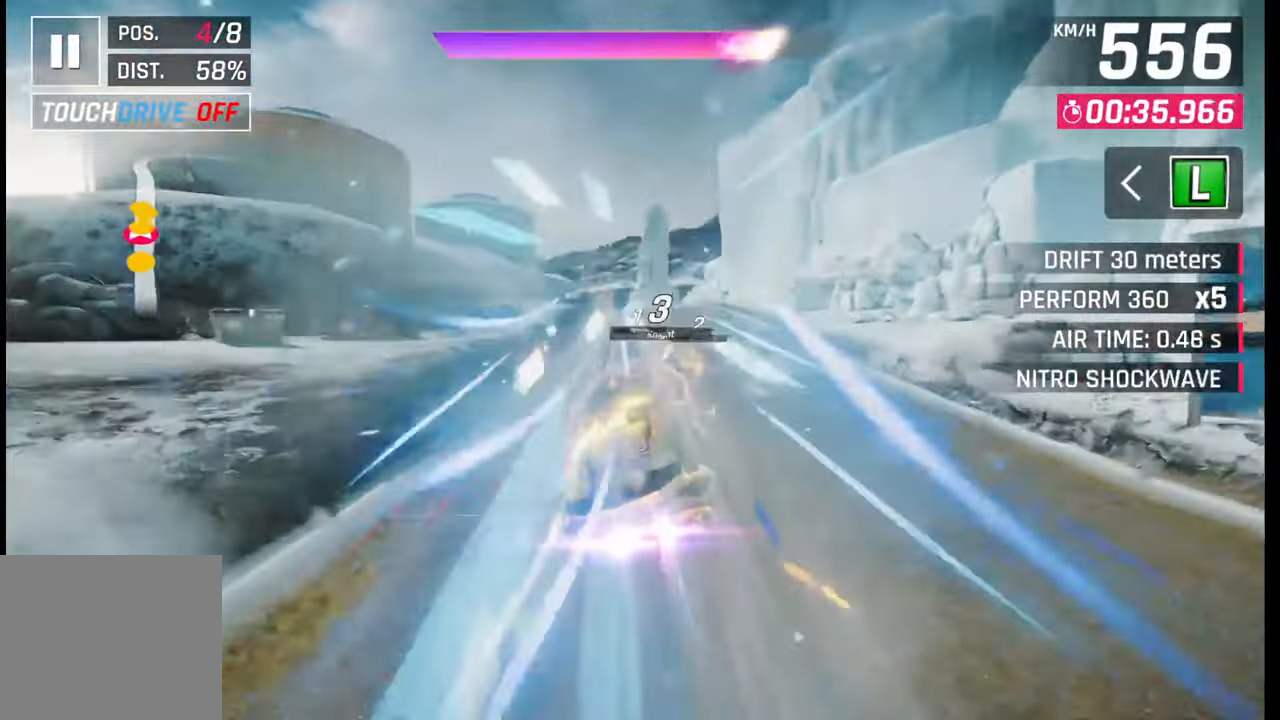
{"buttons": [], "left_stick": "center", "right_stick": "center", "events": [[50, "CROSS", "up"], [50, "R1", "up"], [83, "left_stick", "center"], [300, "SQUARE", "down"], [317, "SQUARE", "up"], [467, "CROSS", "down"], [483, "CROSS", "up"]]}
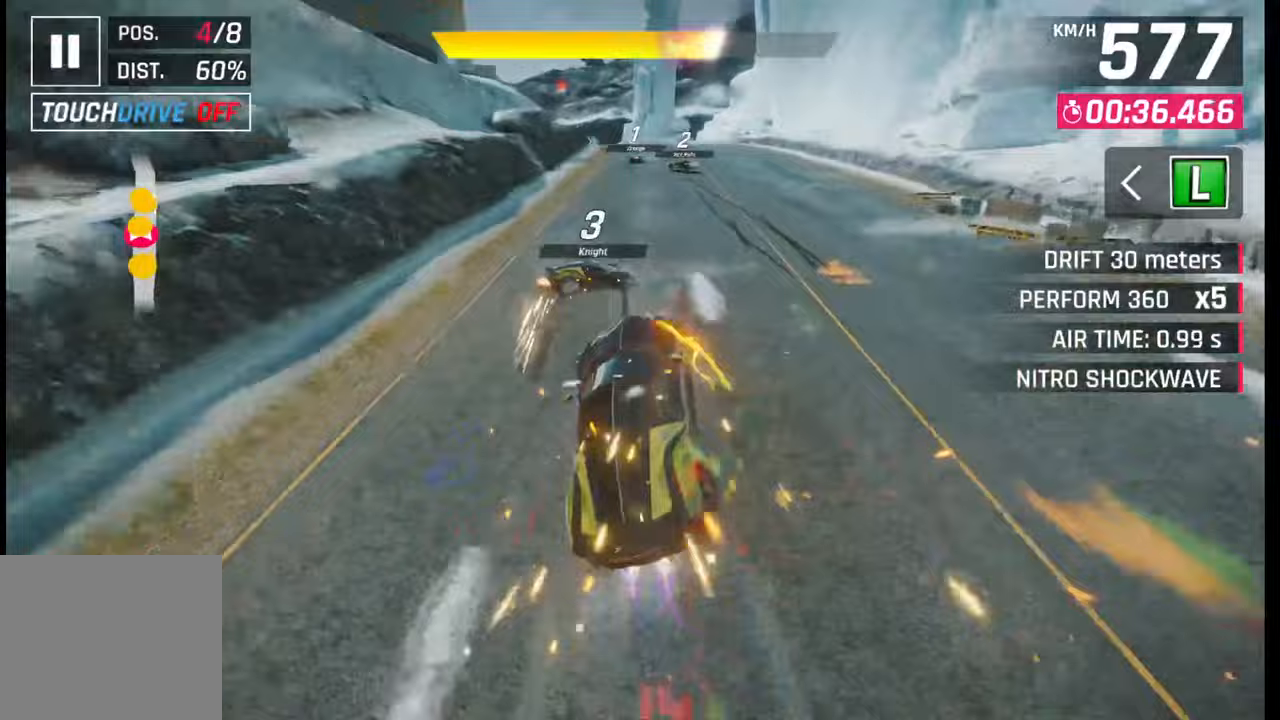
{"buttons": [], "left_stick": "center", "right_stick": "center", "events": [[17, "left_stick", "left"], [217, "SQUARE", "down"], [250, "CROSS", "down"], [250, "SQUARE", "up"], [283, "CROSS", "up"], [350, "left_stick", "down-left"], [450, "left_stick", "center"]]}
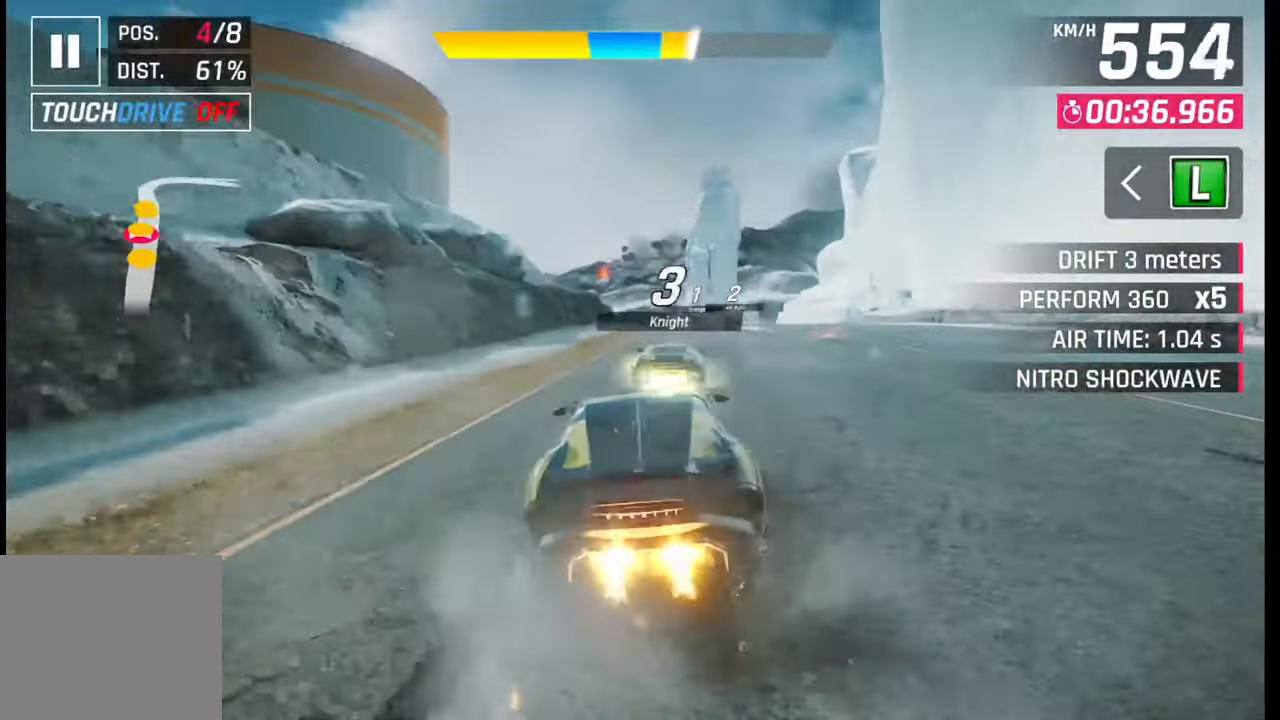
{"buttons": [], "left_stick": "right", "right_stick": "center", "events": [[100, "SQUARE", "down"], [133, "SQUARE", "up"], [283, "left_stick", "right"], [400, "SQUARE", "down"], [433, "SQUARE", "up"]]}
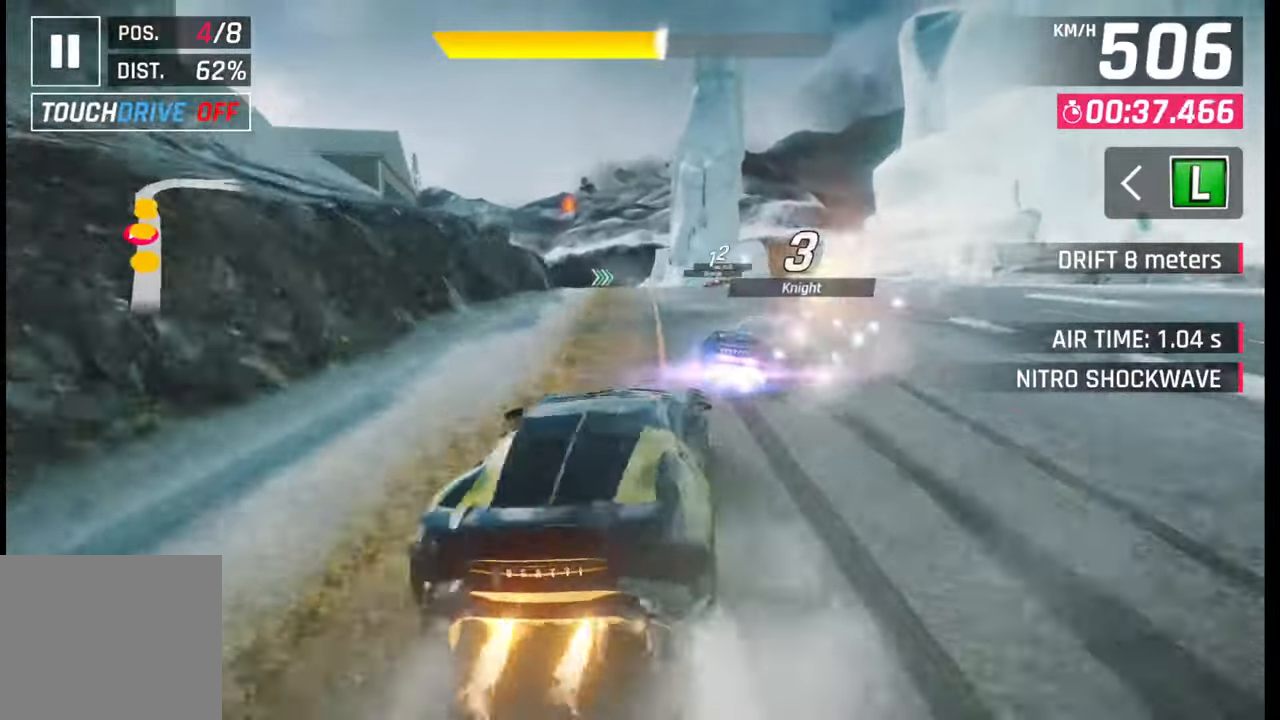
{"buttons": [], "left_stick": "right", "right_stick": "center", "events": [[317, "R1", "down"], [367, "L1", "down"], [367, "R1", "up"], [450, "L1", "up"]]}
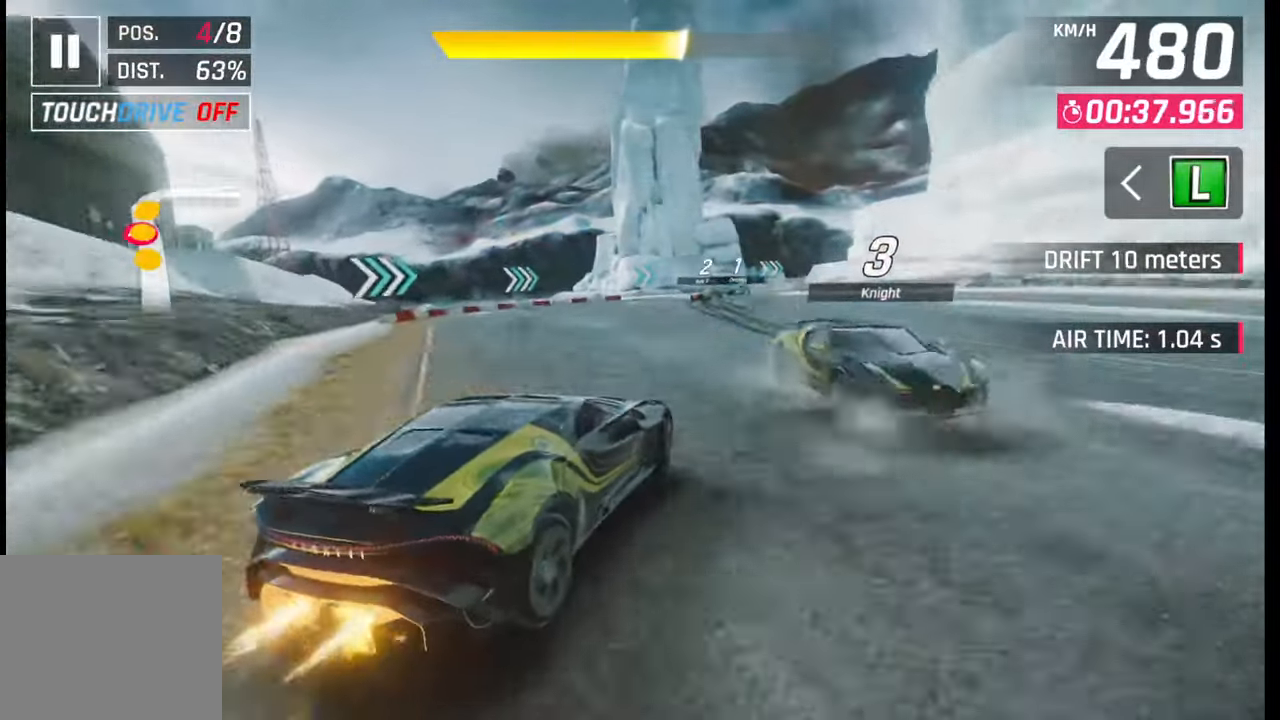
{"buttons": [], "left_stick": "right", "right_stick": "center", "events": [[350, "R1", "down"], [400, "L1", "down"], [417, "R1", "up"], [467, "L1", "up"]]}
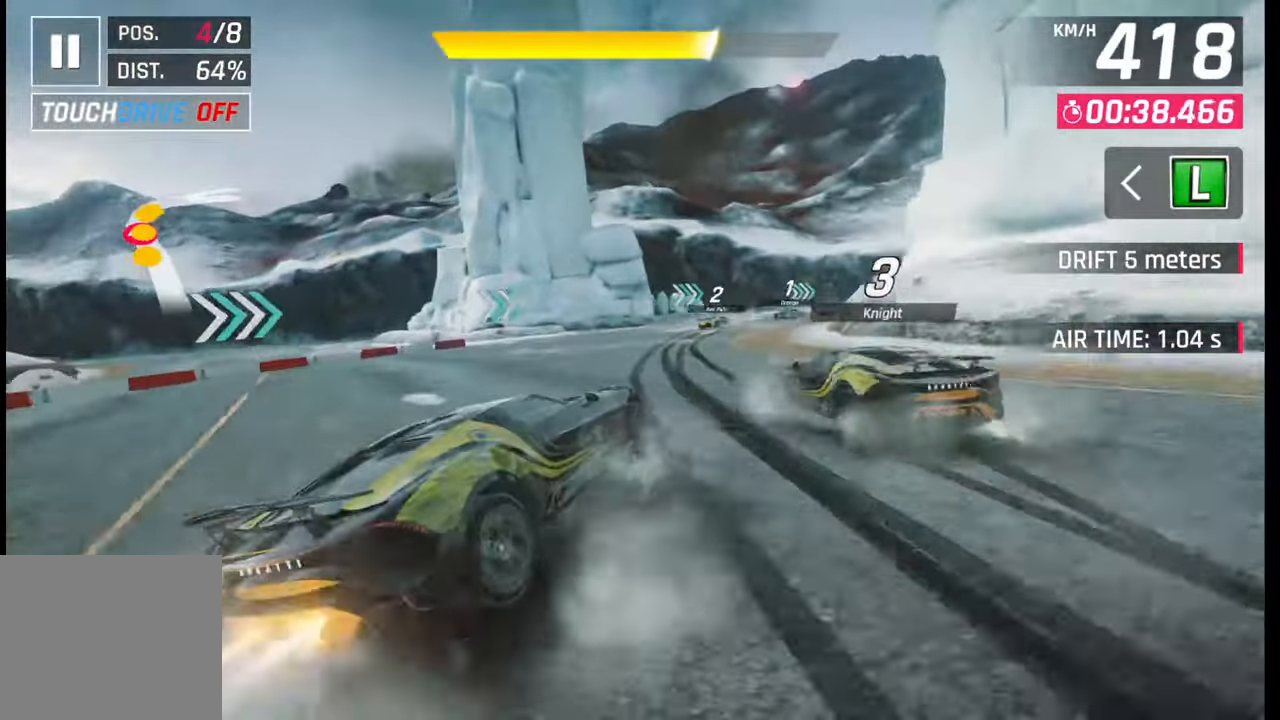
{"buttons": [], "left_stick": "right", "right_stick": "center", "events": []}